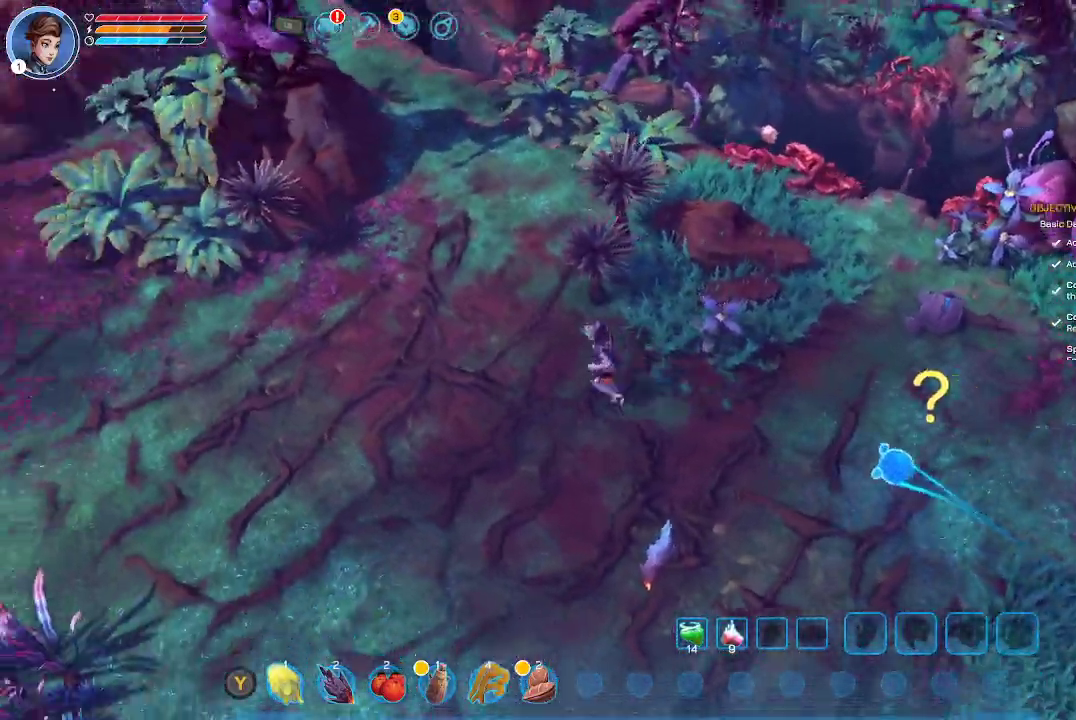
Gameplay with a controller (Xbox layout); each line is a JSON object with the inputs held at the frame after it. "events" lists button and stick changes between this image and that frame as [ms after this image, input, new state], when the widget could be followed in between.
{"buttons": [], "left_stick": "up-left", "right_stick": "center", "events": []}
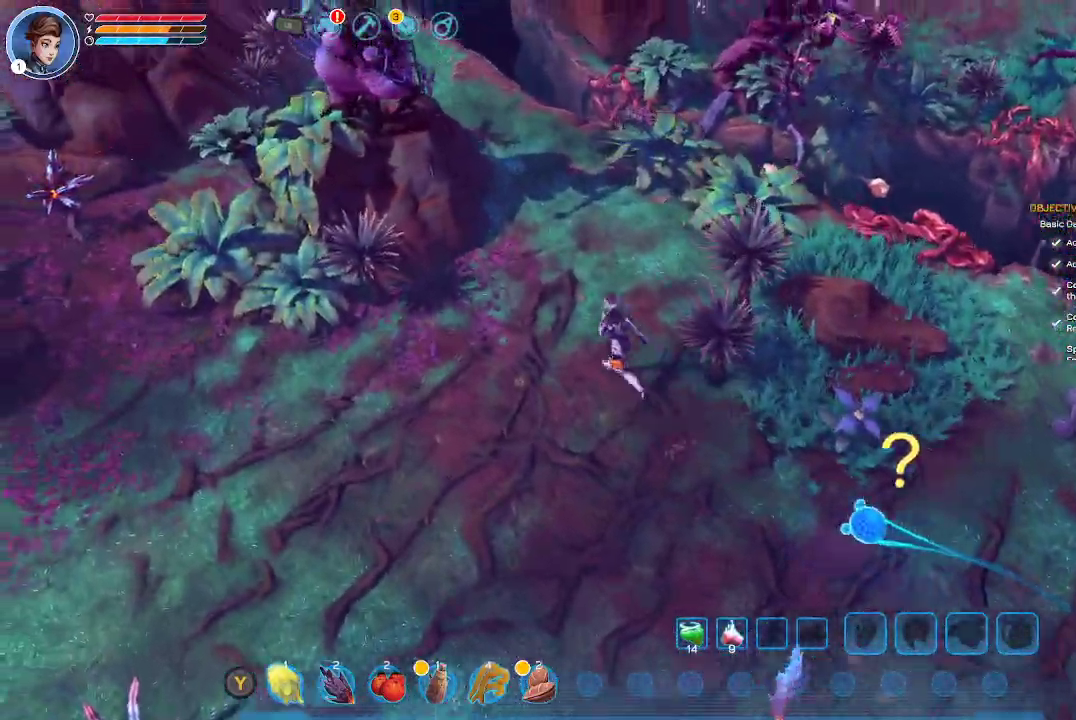
{"buttons": [], "left_stick": "up-left", "right_stick": "right", "events": [[233, "right_stick", "right"]]}
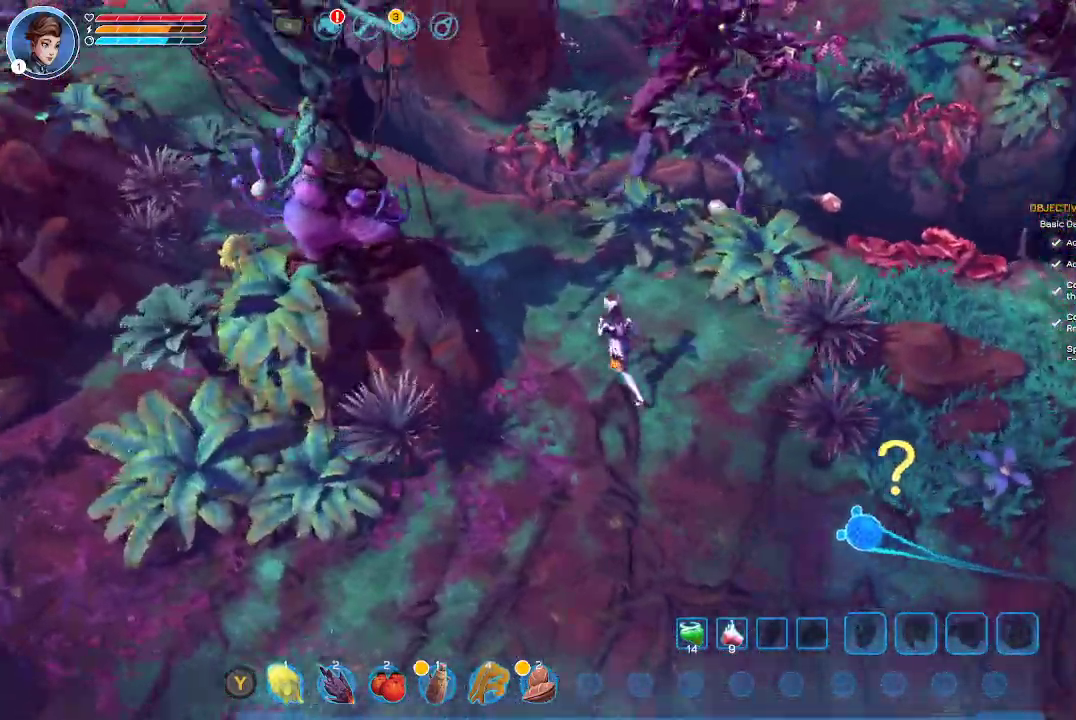
{"buttons": [], "left_stick": "center", "right_stick": "right", "events": [[67, "left_stick", "center"]]}
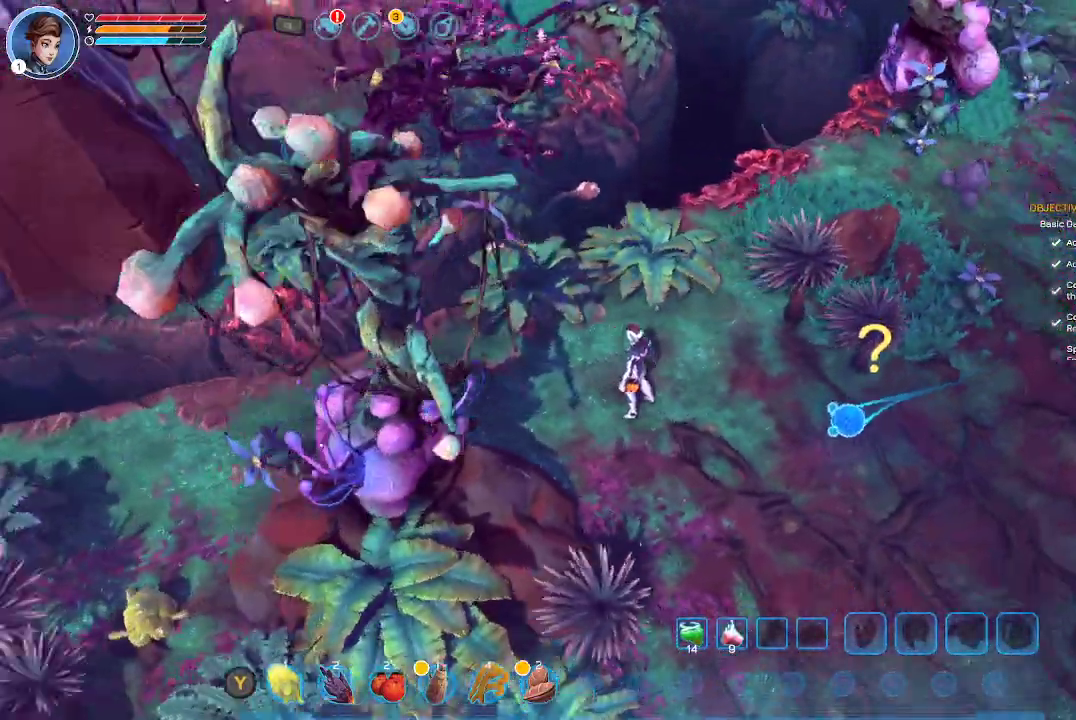
{"buttons": [], "left_stick": "center", "right_stick": "right", "events": []}
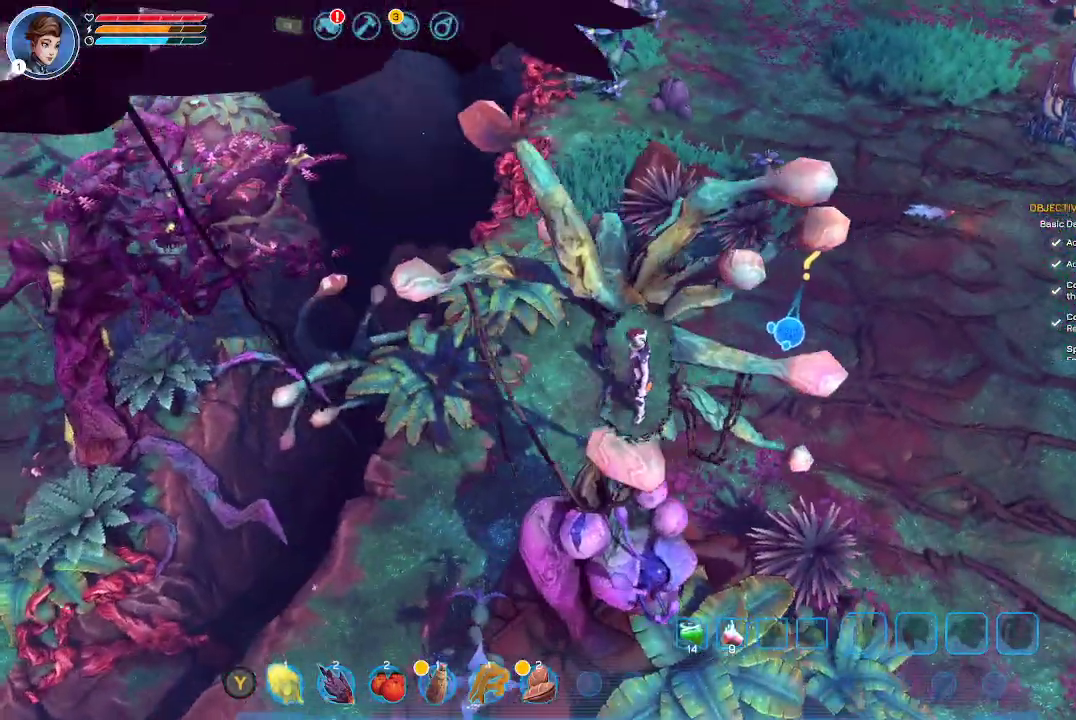
{"buttons": [], "left_stick": "left", "right_stick": "right", "events": [[67, "right_stick", "center"], [400, "right_stick", "right"], [467, "left_stick", "left"]]}
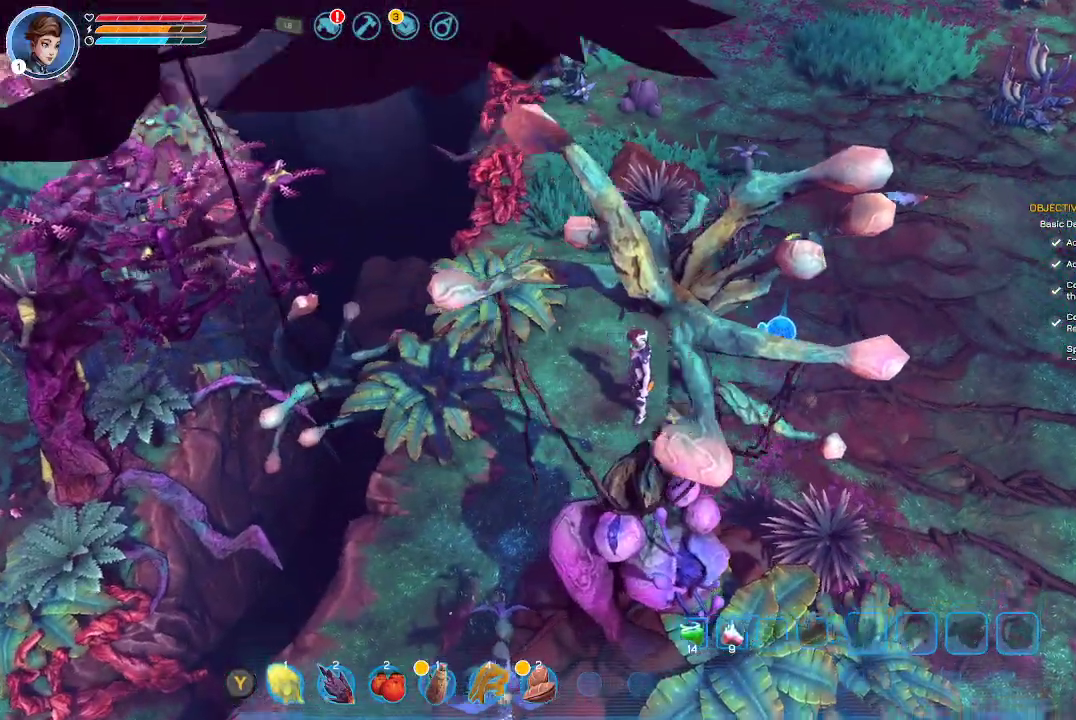
{"buttons": [], "left_stick": "center", "right_stick": "center", "events": [[267, "right_stick", "center"], [433, "left_stick", "center"]]}
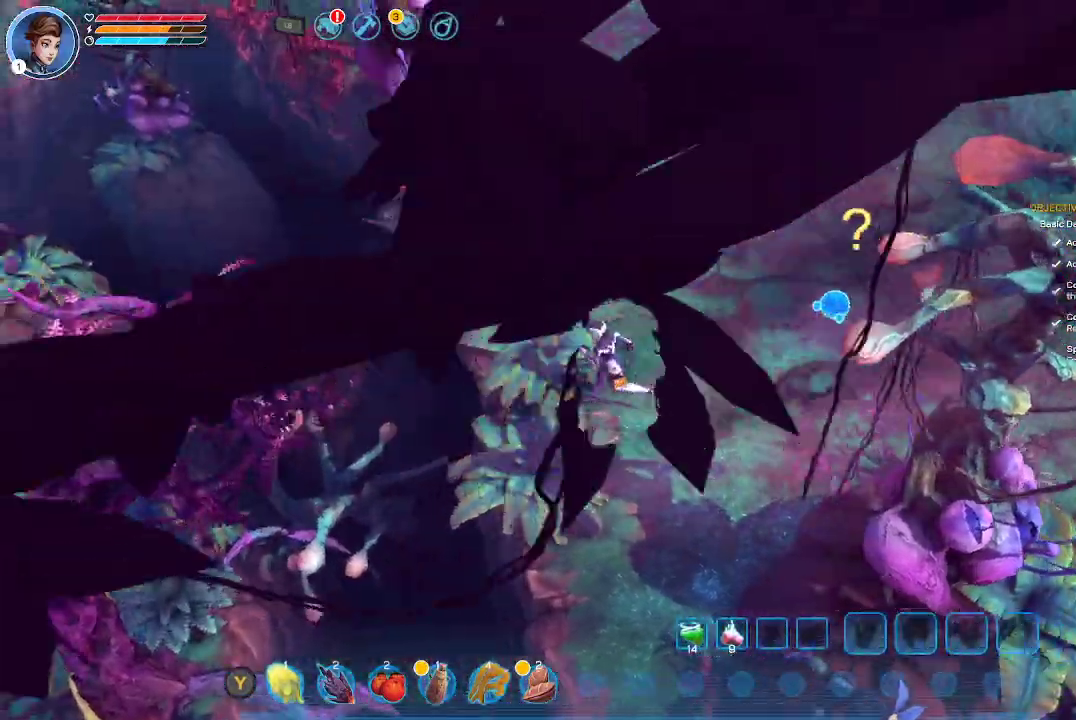
{"buttons": [], "left_stick": "center", "right_stick": "right", "events": [[467, "right_stick", "right"]]}
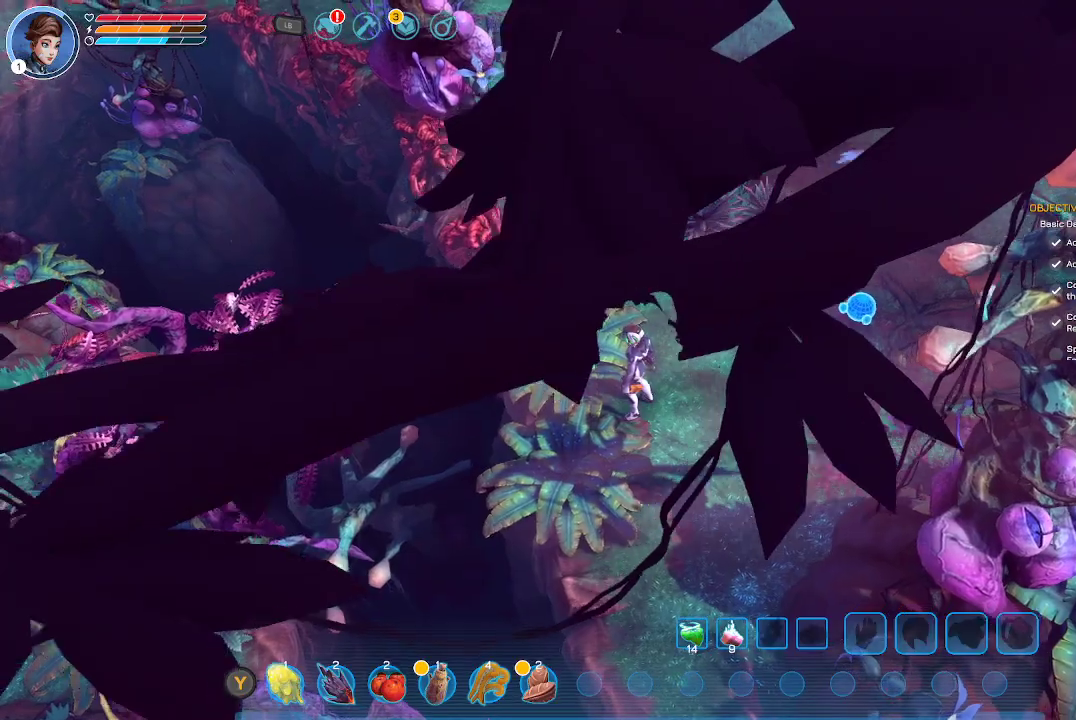
{"buttons": [], "left_stick": "center", "right_stick": "center", "events": [[467, "right_stick", "center"]]}
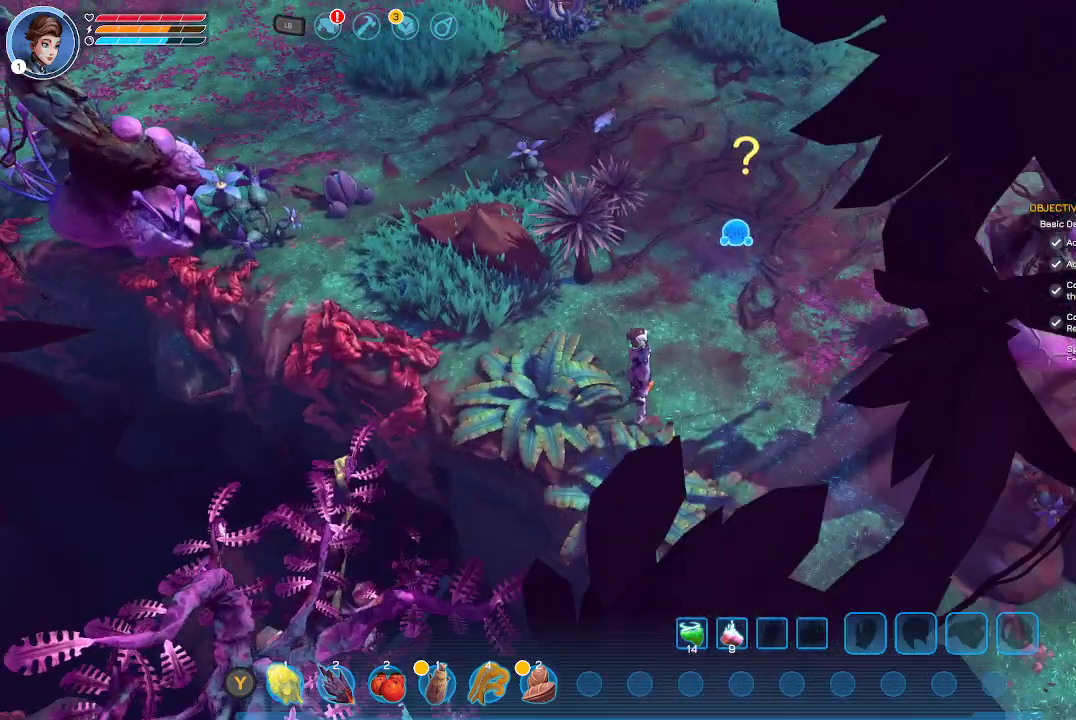
{"buttons": [], "left_stick": "center", "right_stick": "right", "events": [[300, "right_stick", "right"]]}
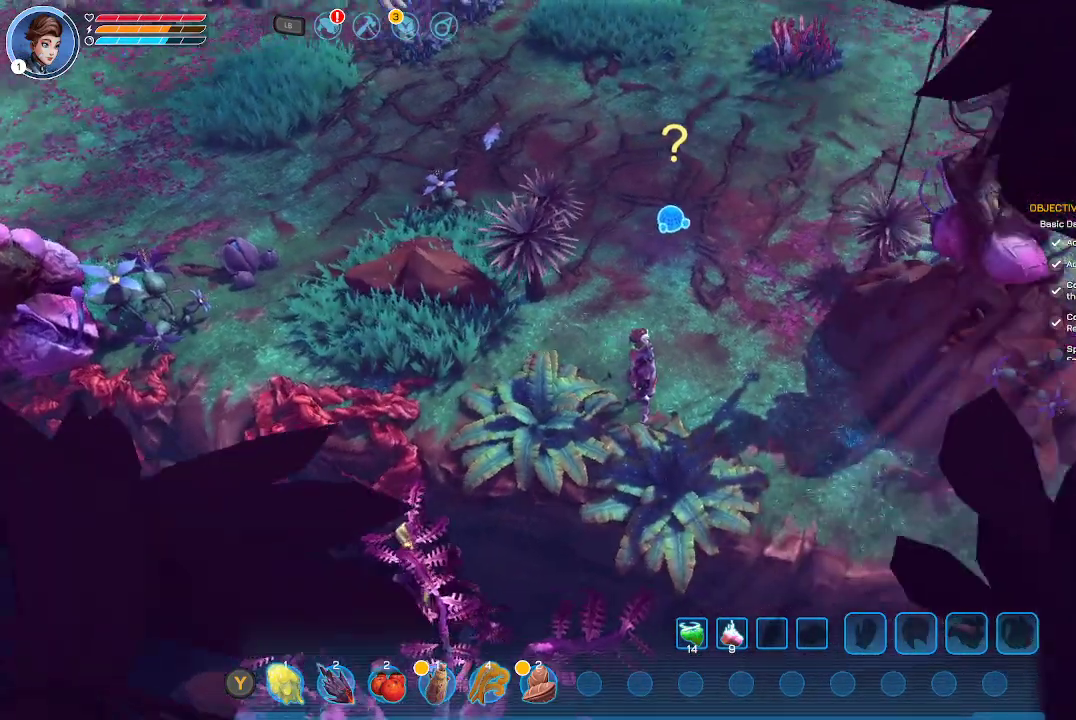
{"buttons": [], "left_stick": "center", "right_stick": "center", "events": [[100, "left_stick", "left"], [100, "right_stick", "center"], [167, "left_stick", "up-left"], [500, "left_stick", "center"]]}
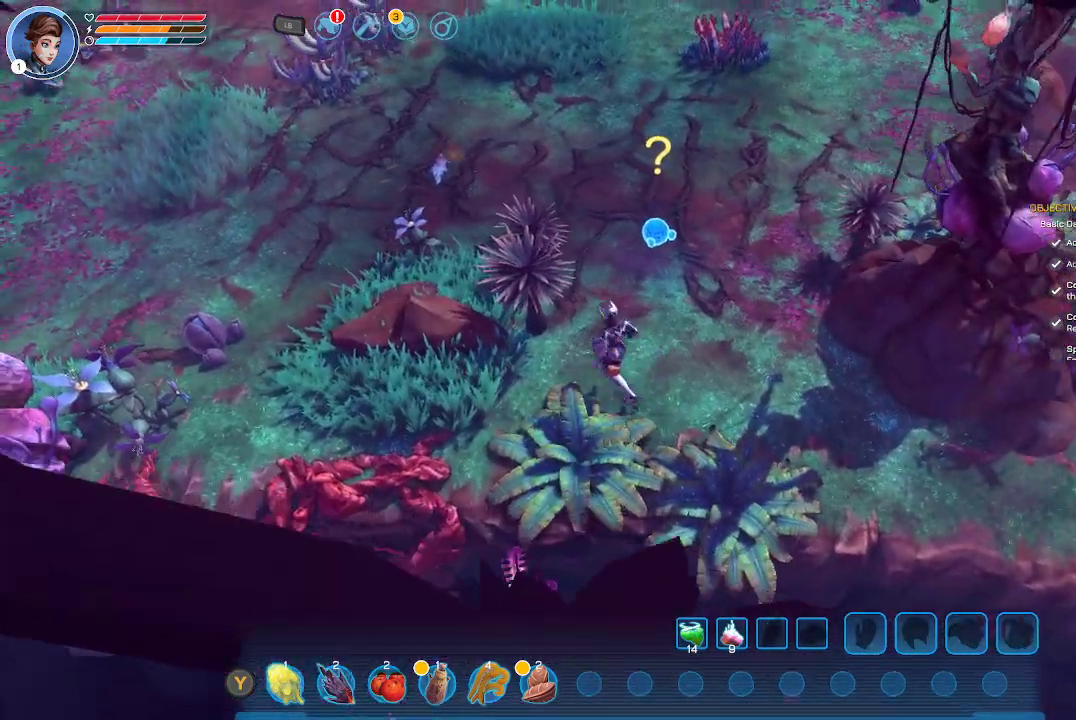
{"buttons": [], "left_stick": "center", "right_stick": "center", "events": []}
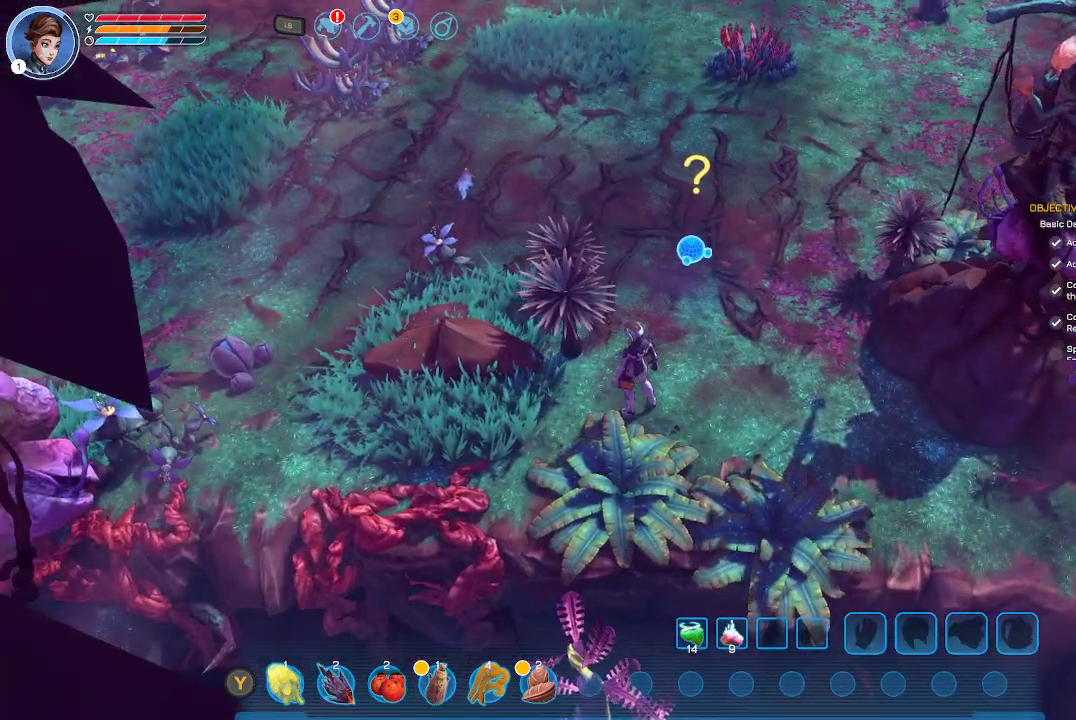
{"buttons": [], "left_stick": "center", "right_stick": "center", "events": []}
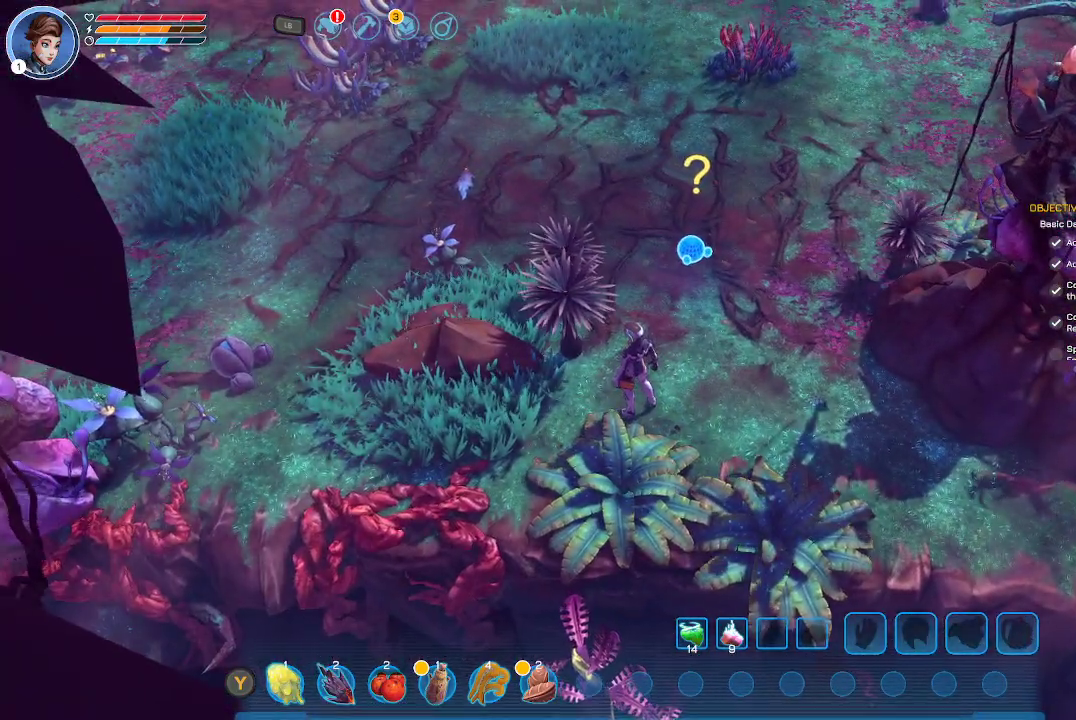
{"buttons": ["L1"], "left_stick": "center", "right_stick": "center", "events": [[33, "L1", "down"]]}
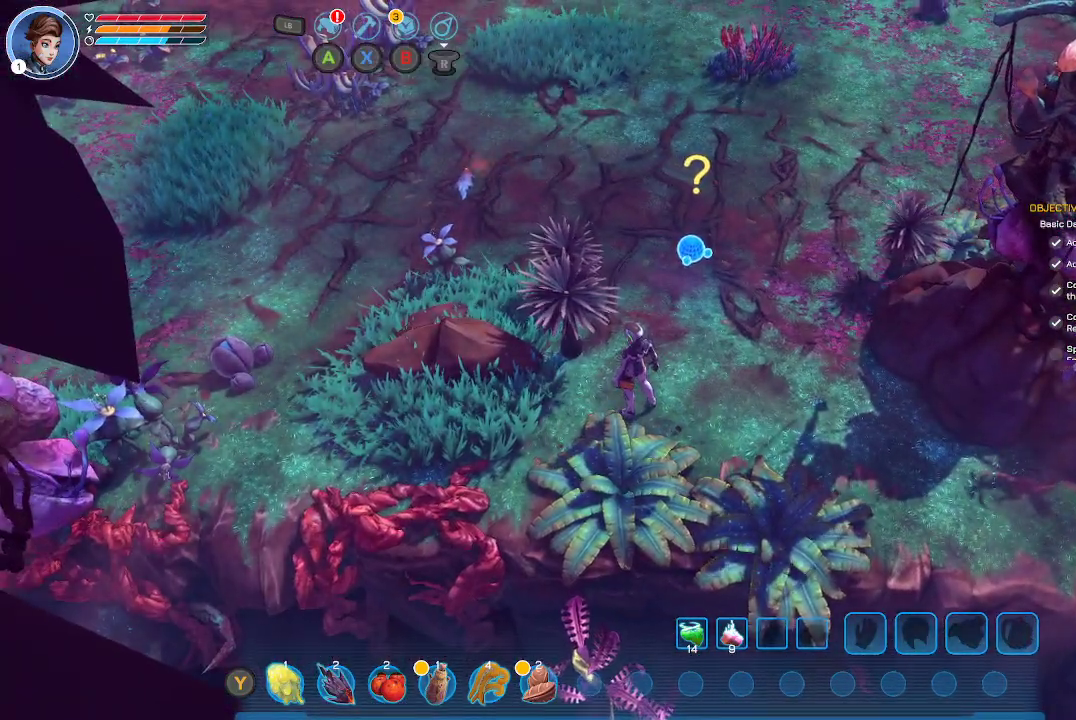
{"buttons": [], "left_stick": "center", "right_stick": "center", "events": [[33, "A", "down"], [167, "A", "up"], [433, "L1", "up"]]}
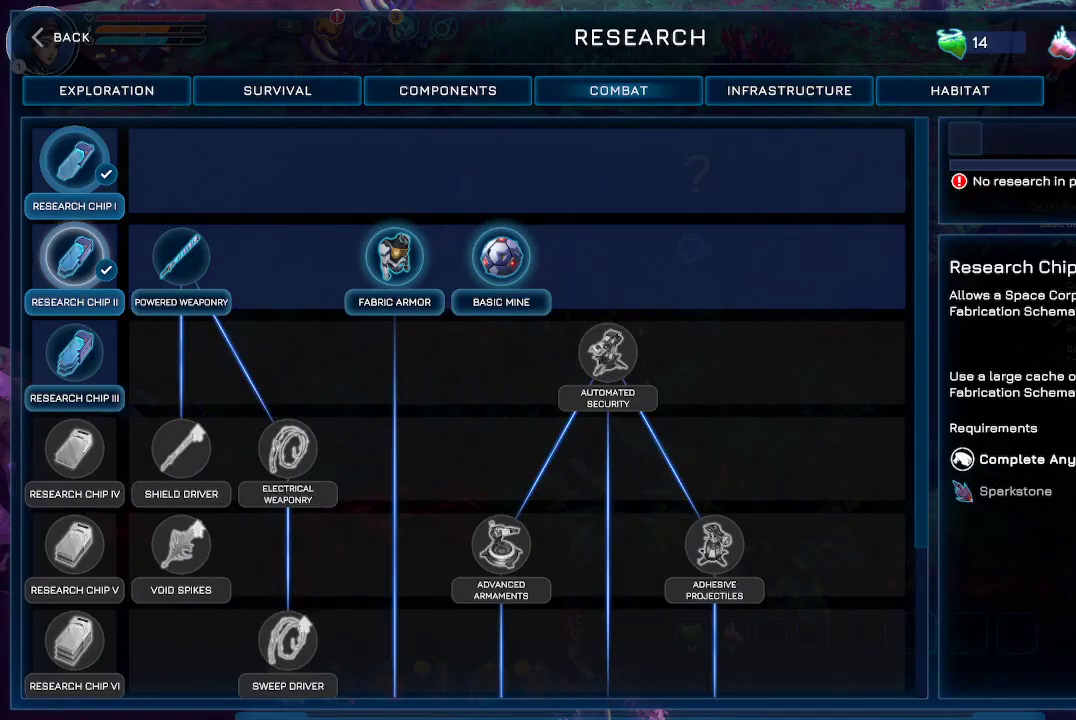
{"buttons": ["DPAD_DOWN"], "left_stick": "center", "right_stick": "center", "events": [[367, "DPAD_DOWN", "down"]]}
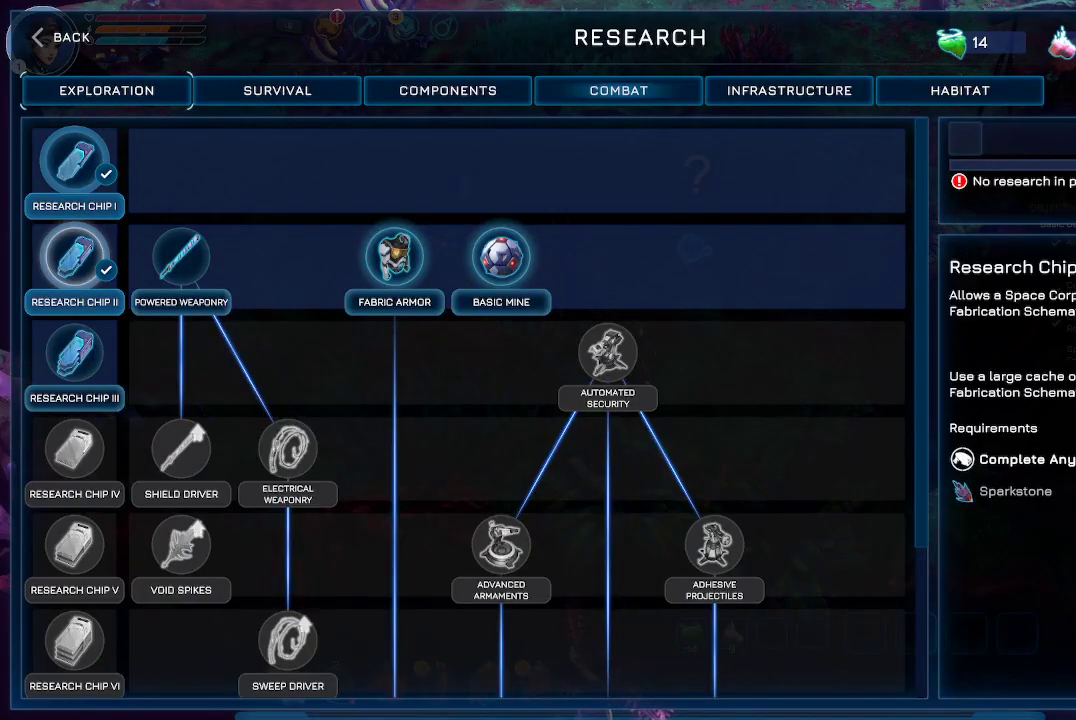
{"buttons": [], "left_stick": "center", "right_stick": "center", "events": [[33, "DPAD_DOWN", "up"], [300, "DPAD_DOWN", "down"], [433, "DPAD_DOWN", "up"]]}
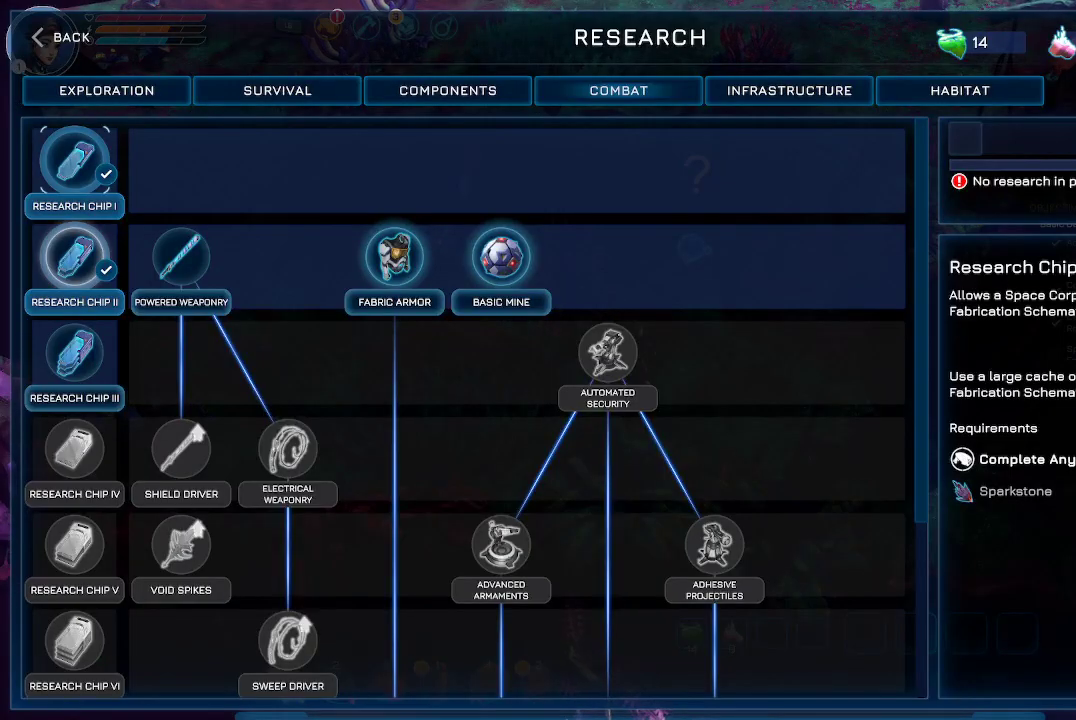
{"buttons": [], "left_stick": "center", "right_stick": "center", "events": [[333, "DPAD_RIGHT", "down"], [367, "DPAD_RIGHT", "up"]]}
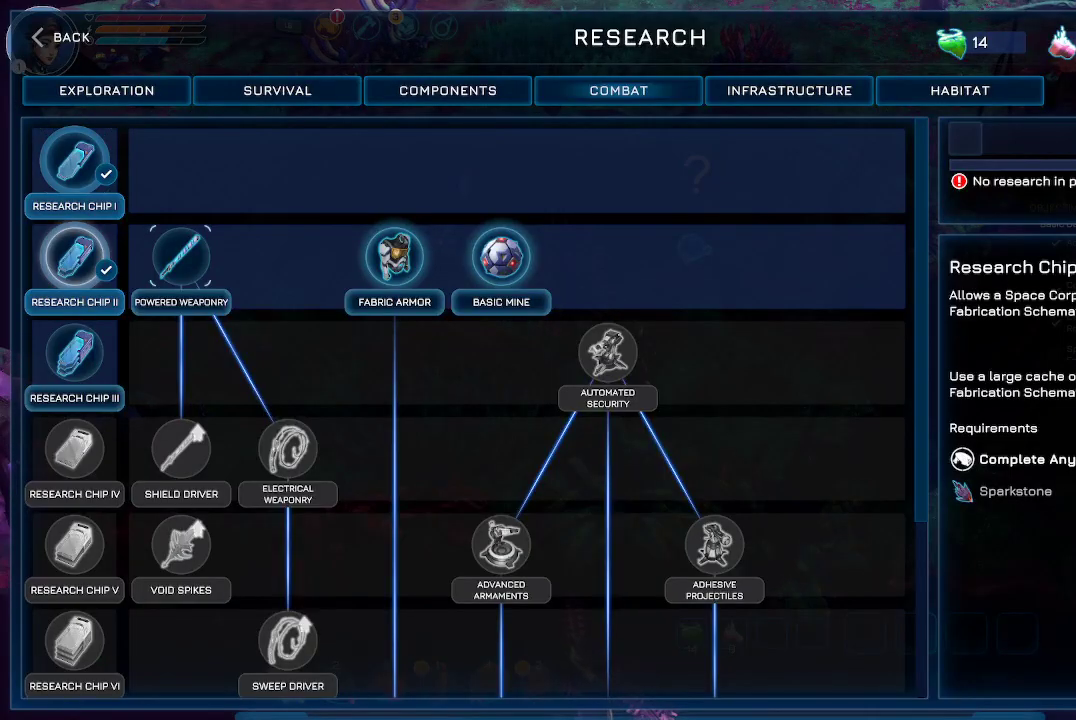
{"buttons": [], "left_stick": "center", "right_stick": "center", "events": []}
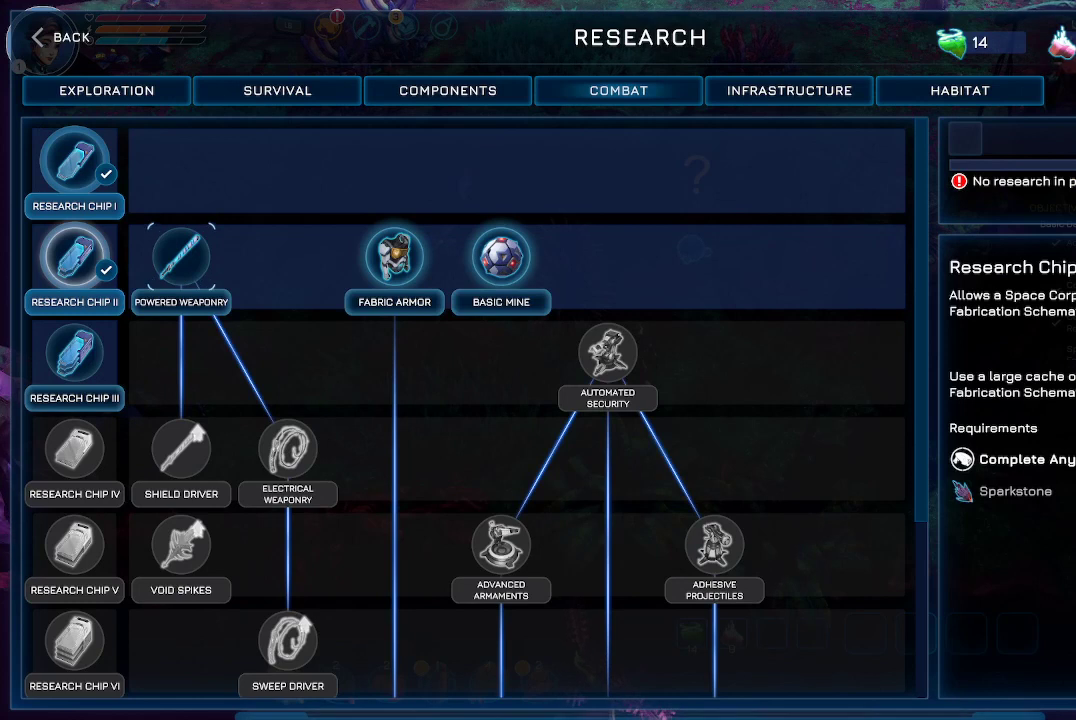
{"buttons": [], "left_stick": "center", "right_stick": "center", "events": []}
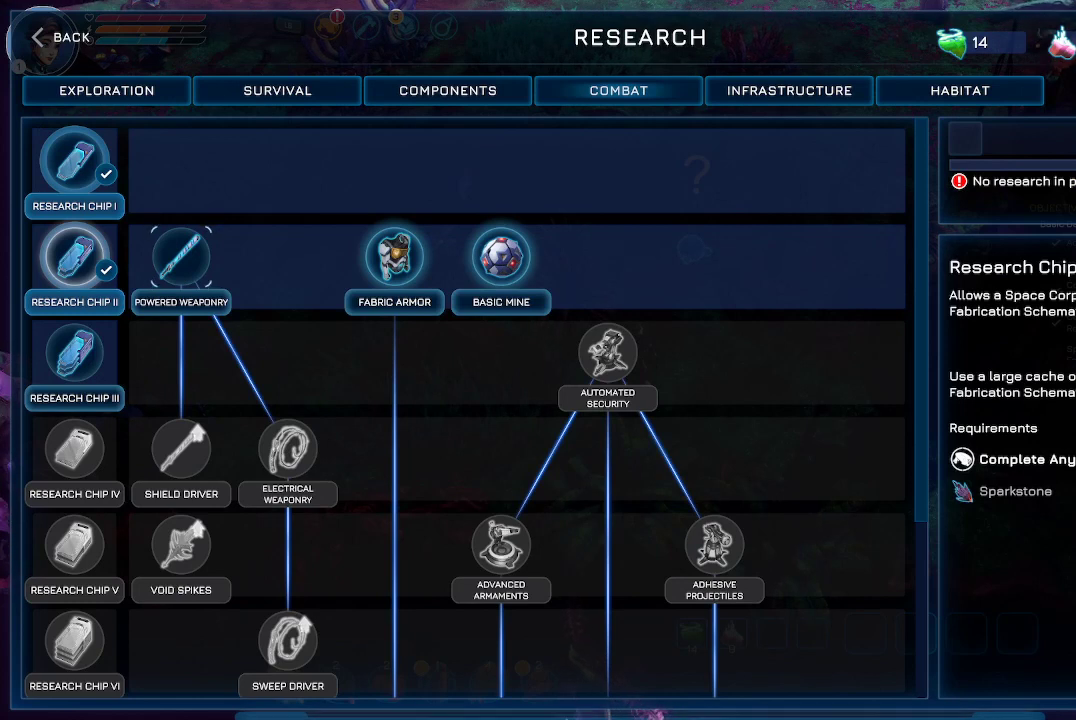
{"buttons": [], "left_stick": "center", "right_stick": "center", "events": [[300, "DPAD_DOWN", "down"], [433, "DPAD_DOWN", "up"]]}
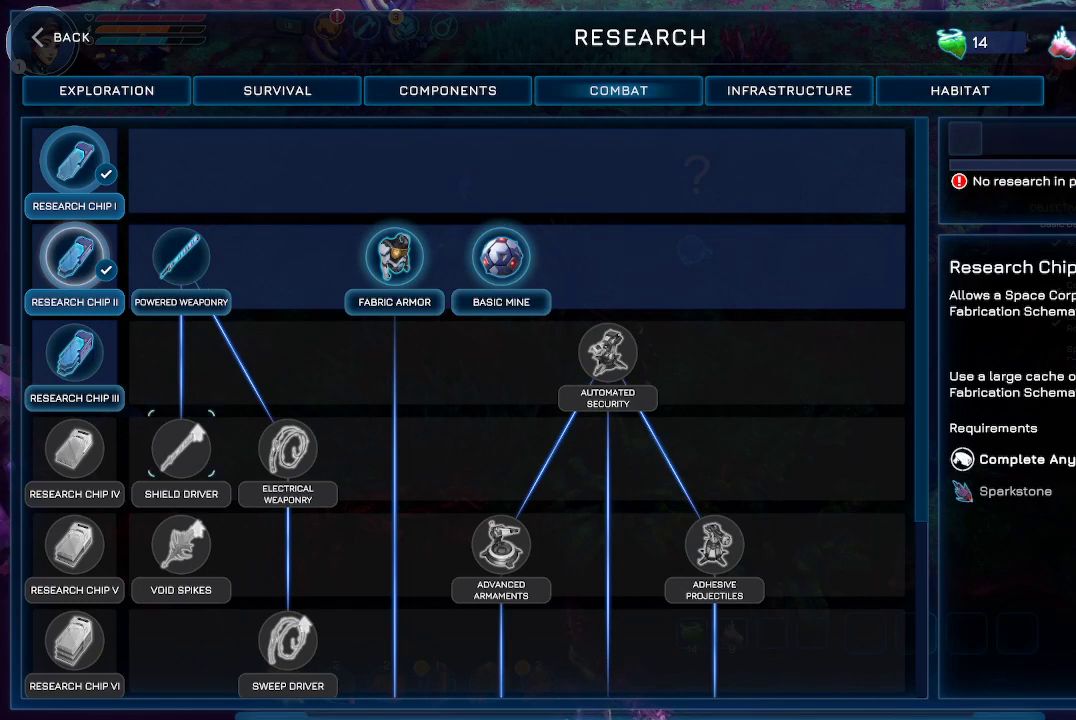
{"buttons": [], "left_stick": "center", "right_stick": "center", "events": []}
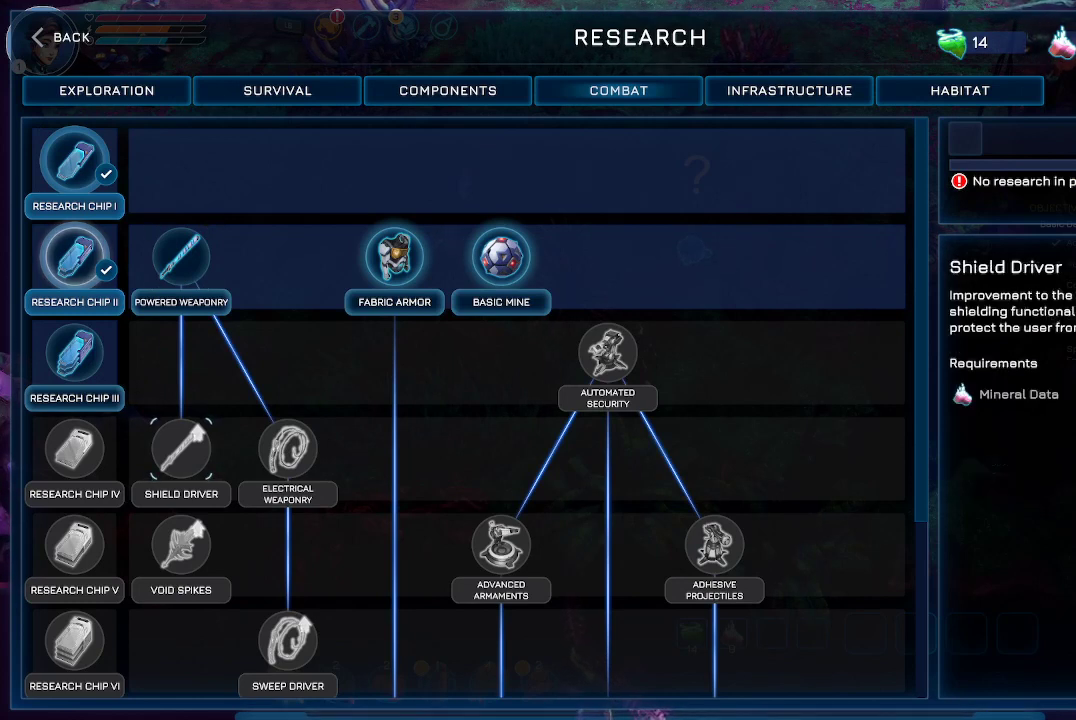
{"buttons": [], "left_stick": "center", "right_stick": "center", "events": [[33, "A", "down"], [100, "A", "up"]]}
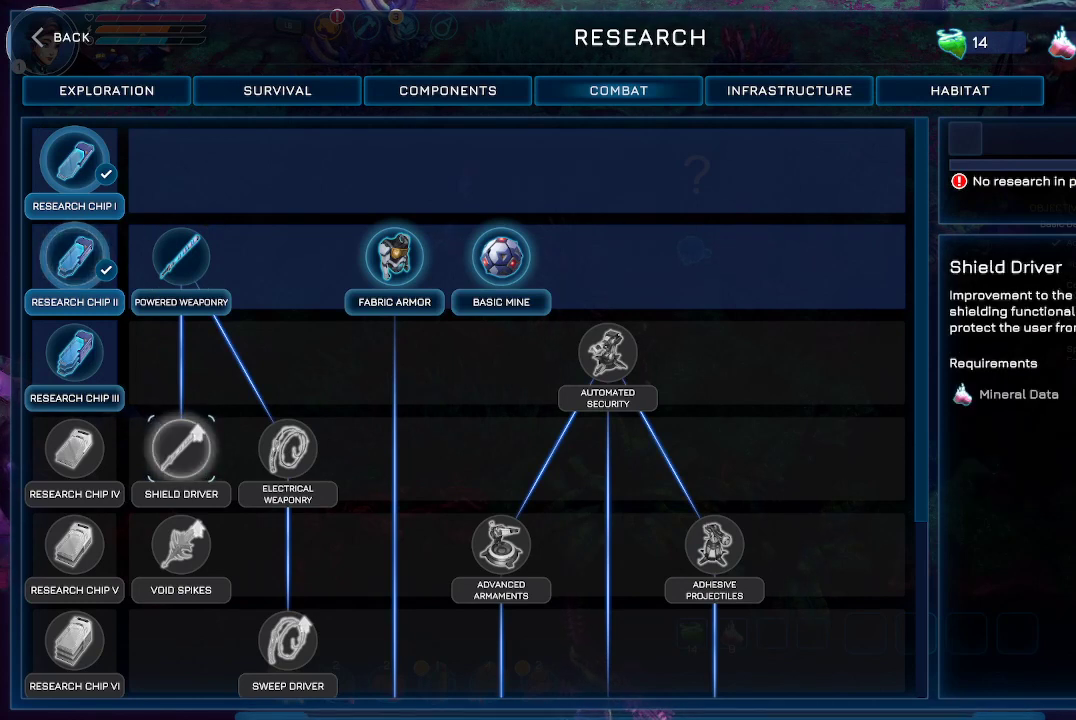
{"buttons": [], "left_stick": "center", "right_stick": "center", "events": [[400, "DPAD_UP", "down"], [500, "DPAD_UP", "up"]]}
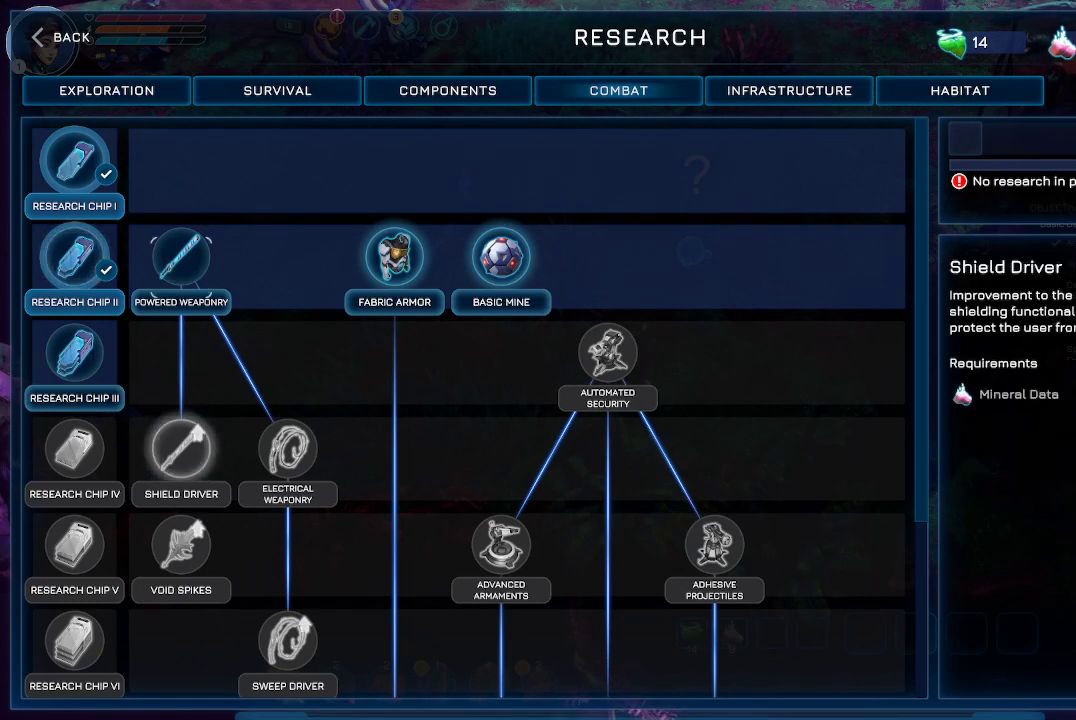
{"buttons": [], "left_stick": "center", "right_stick": "center", "events": [[267, "A", "down"], [367, "A", "up"]]}
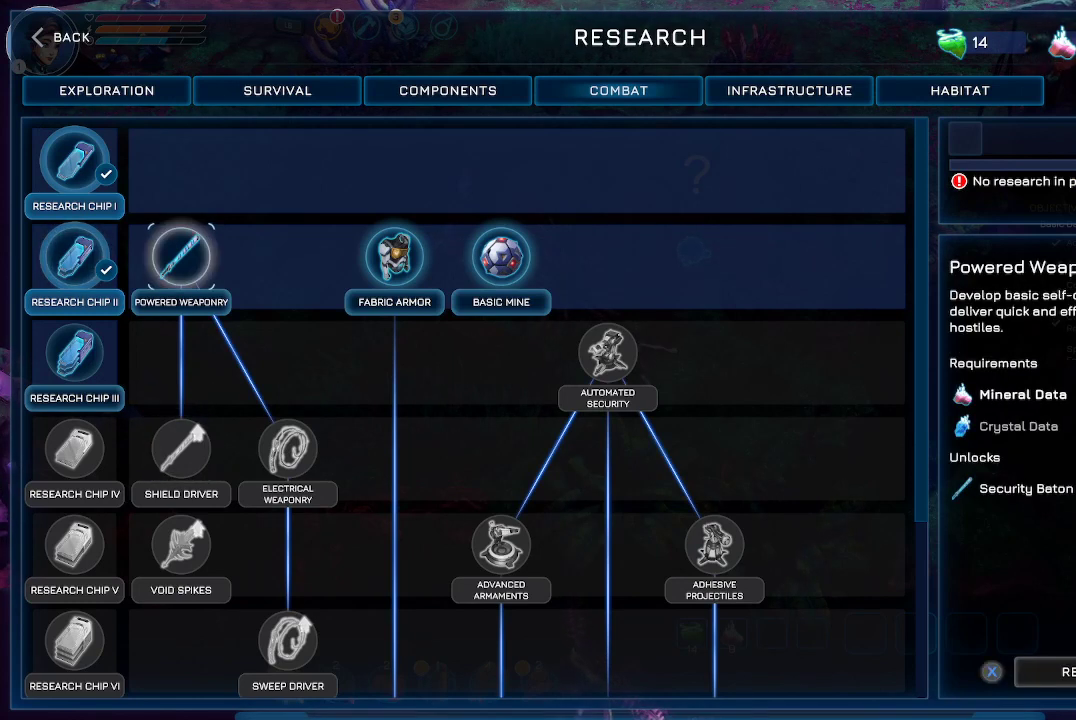
{"buttons": [], "left_stick": "center", "right_stick": "center", "events": []}
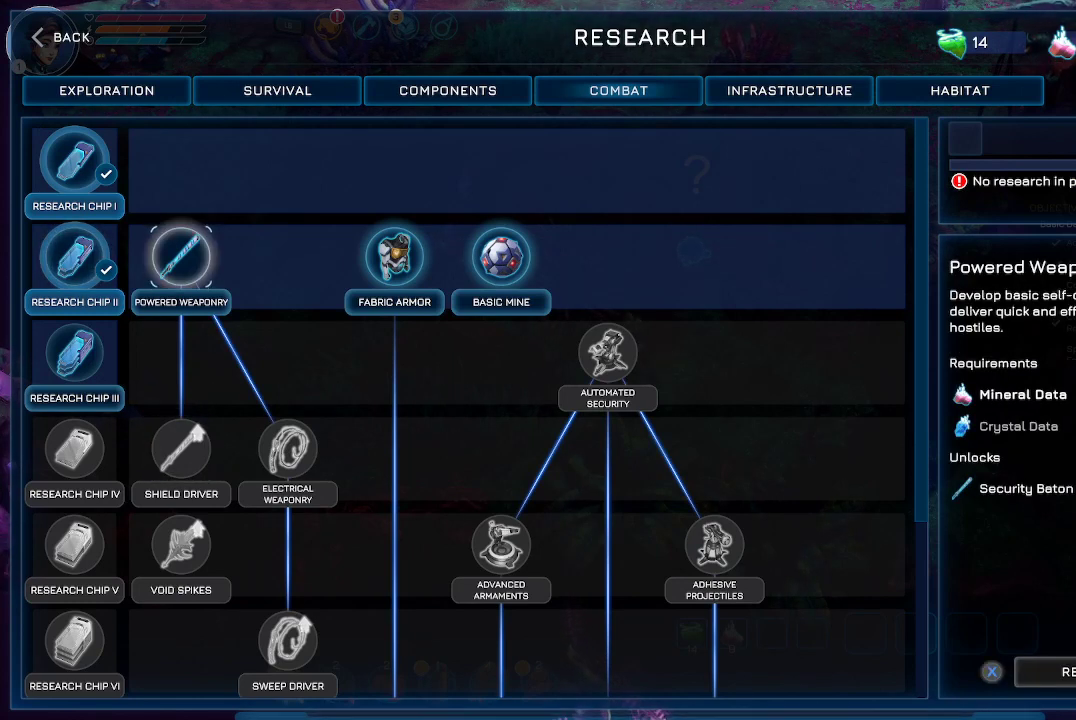
{"buttons": [], "left_stick": "center", "right_stick": "center", "events": []}
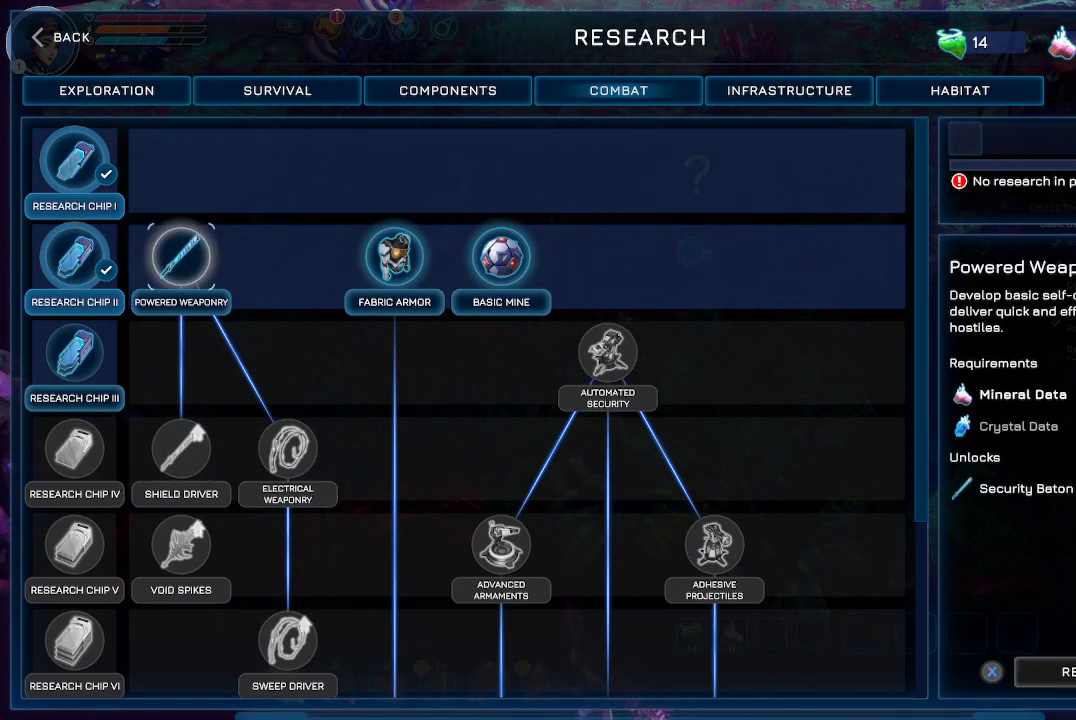
{"buttons": [], "left_stick": "center", "right_stick": "center", "events": []}
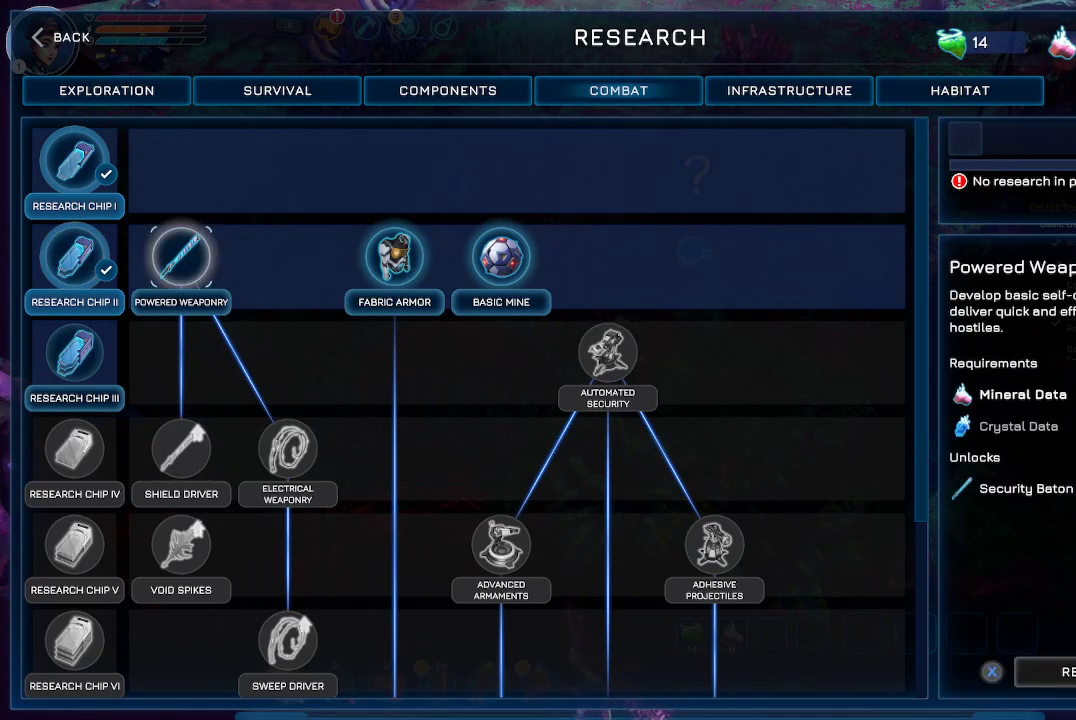
{"buttons": [], "left_stick": "center", "right_stick": "center", "events": []}
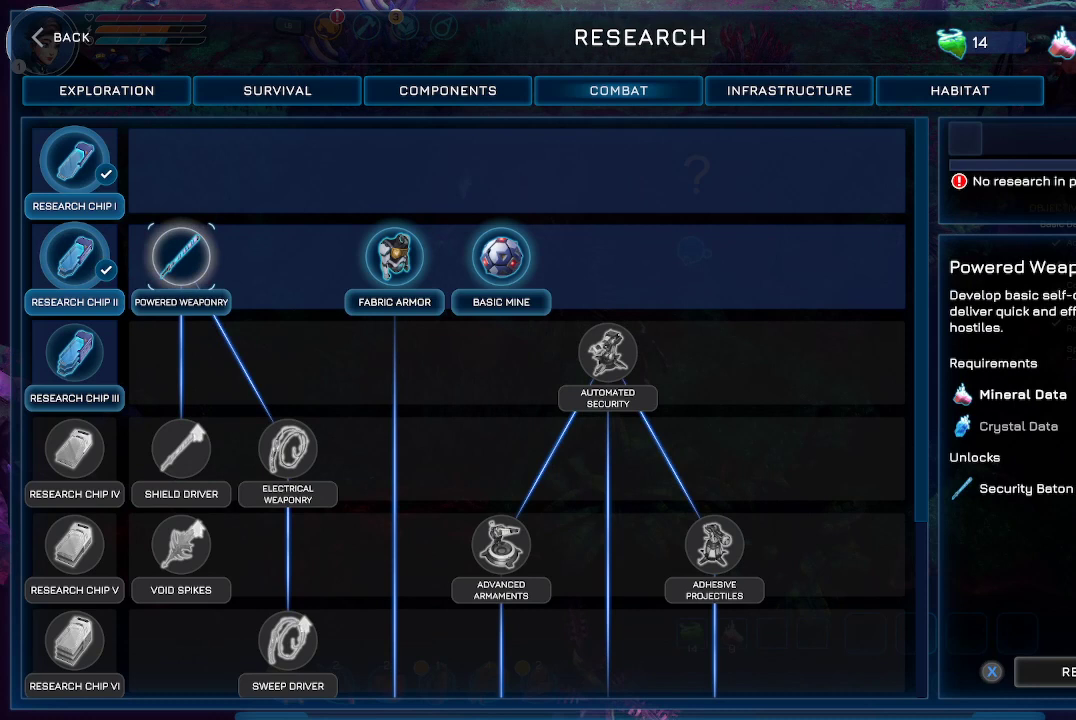
{"buttons": [], "left_stick": "center", "right_stick": "center", "events": []}
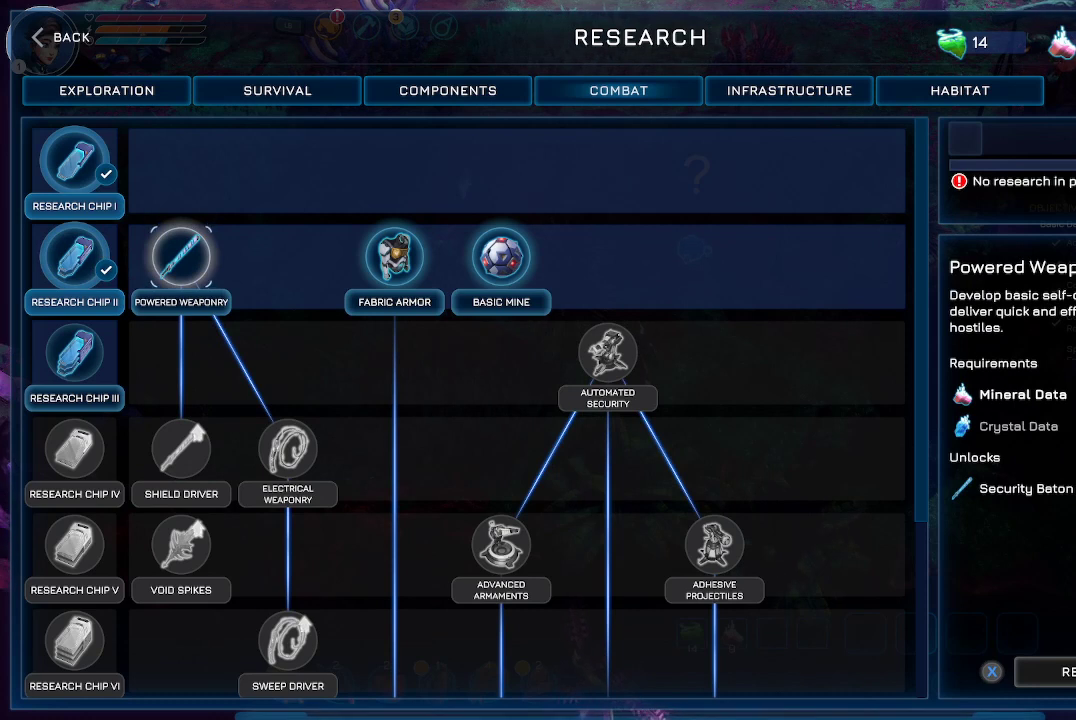
{"buttons": [], "left_stick": "center", "right_stick": "center", "events": []}
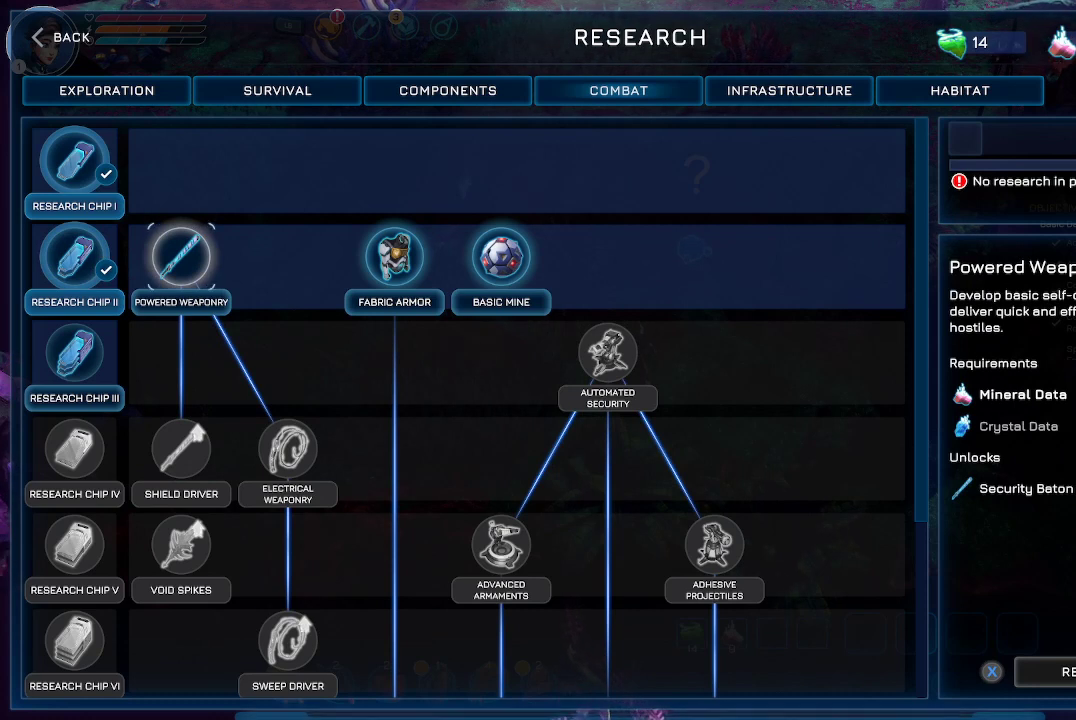
{"buttons": [], "left_stick": "center", "right_stick": "center", "events": []}